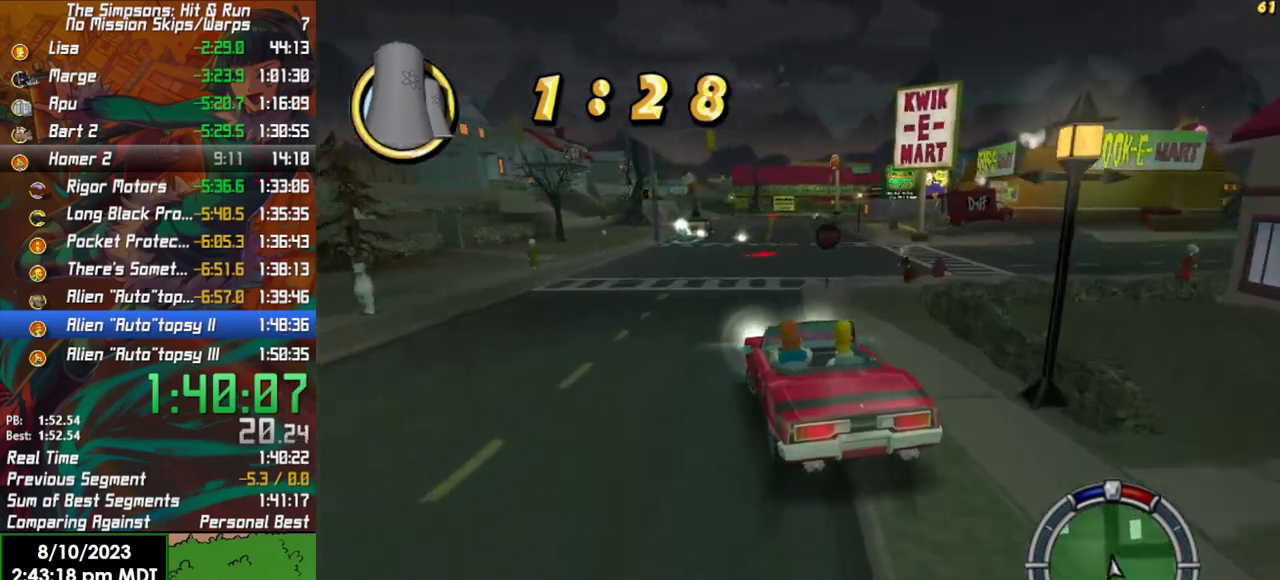
Gameplay with a controller (Xbox layout); each line is a JSON object with the inputs held at the frame after it. "events" lists button and stick changes between this image and that frame as [ms after this image, input, new state], when the widget could be followed in between.
{"buttons": ["X"], "left_stick": "left", "right_stick": "center", "events": [[17, "R2", "up"], [33, "L2", "down"], [200, "L2", "up"], [267, "L2", "down"], [500, "L2", "up"]]}
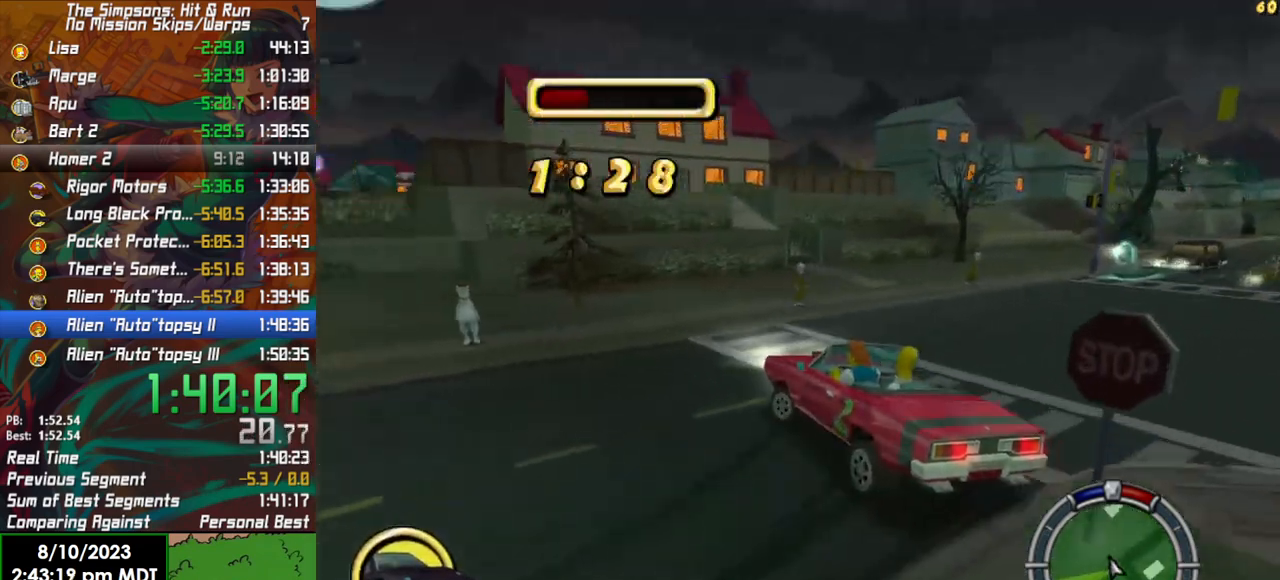
{"buttons": ["R2"], "left_stick": "center", "right_stick": "center", "events": [[167, "X", "up"], [233, "R2", "down"], [317, "left_stick", "center"]]}
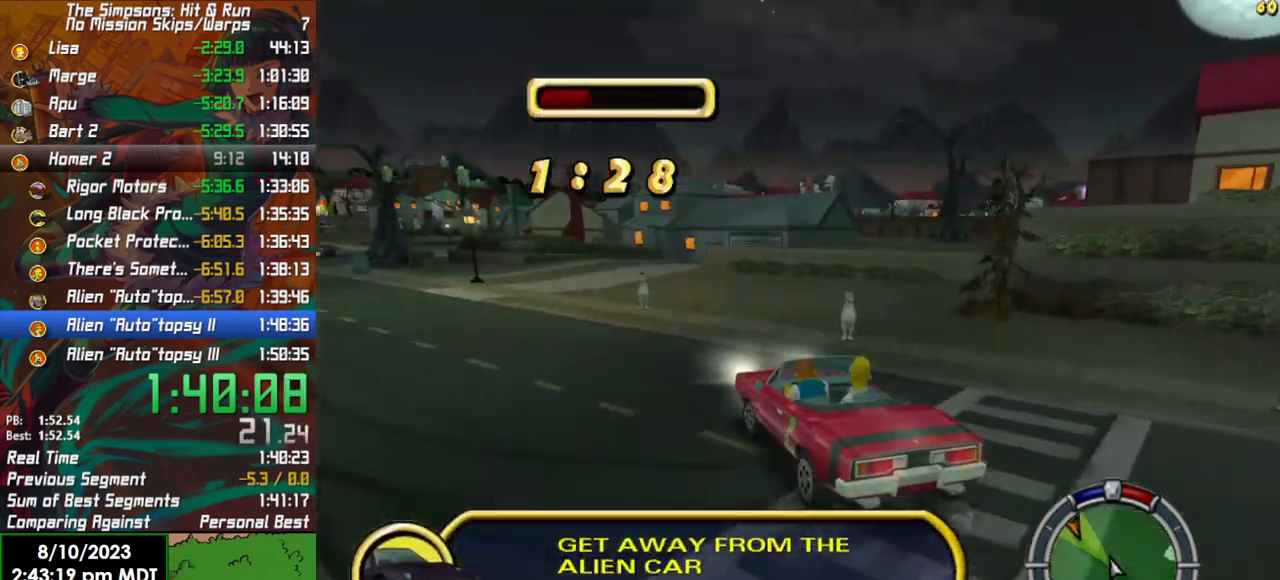
{"buttons": ["R2"], "left_stick": "center", "right_stick": "center", "events": [[33, "left_stick", "left"], [200, "left_stick", "center"], [317, "left_stick", "left"], [467, "left_stick", "center"]]}
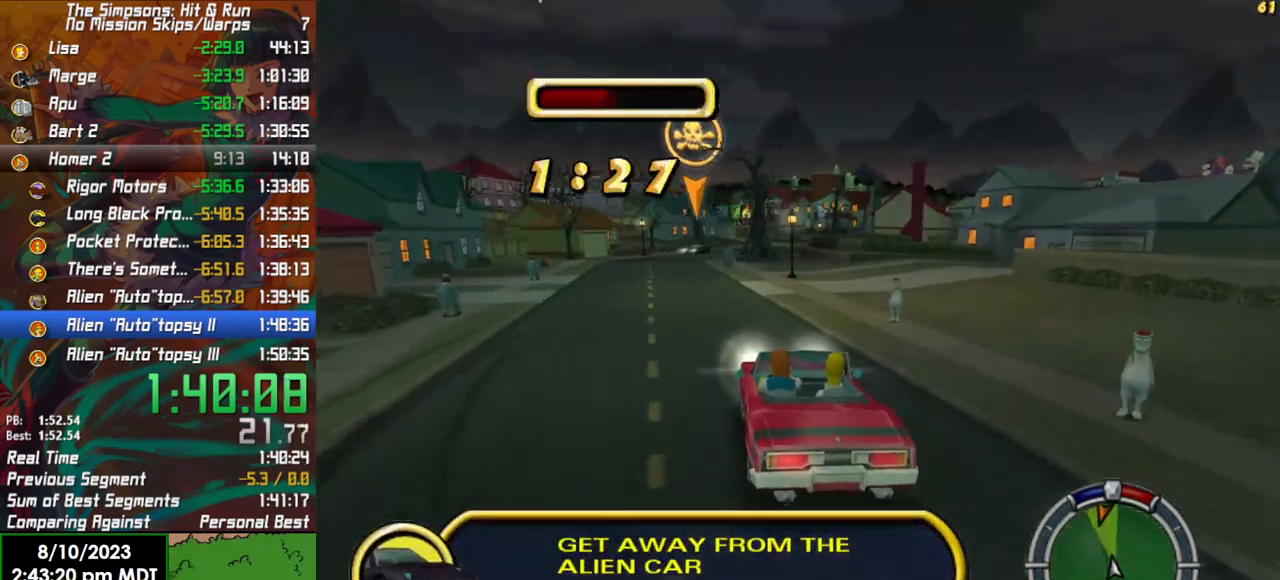
{"buttons": ["R2"], "left_stick": "center", "right_stick": "center", "events": [[367, "left_stick", "left"], [467, "left_stick", "center"]]}
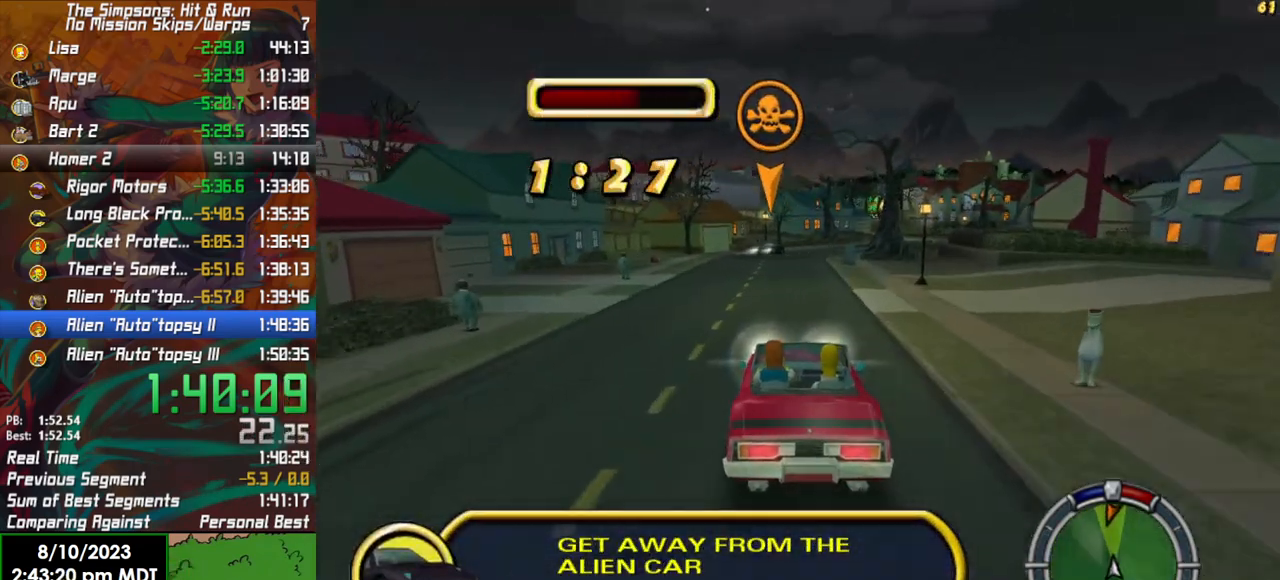
{"buttons": ["R2"], "left_stick": "center", "right_stick": "center", "events": [[417, "left_stick", "right"], [483, "left_stick", "center"]]}
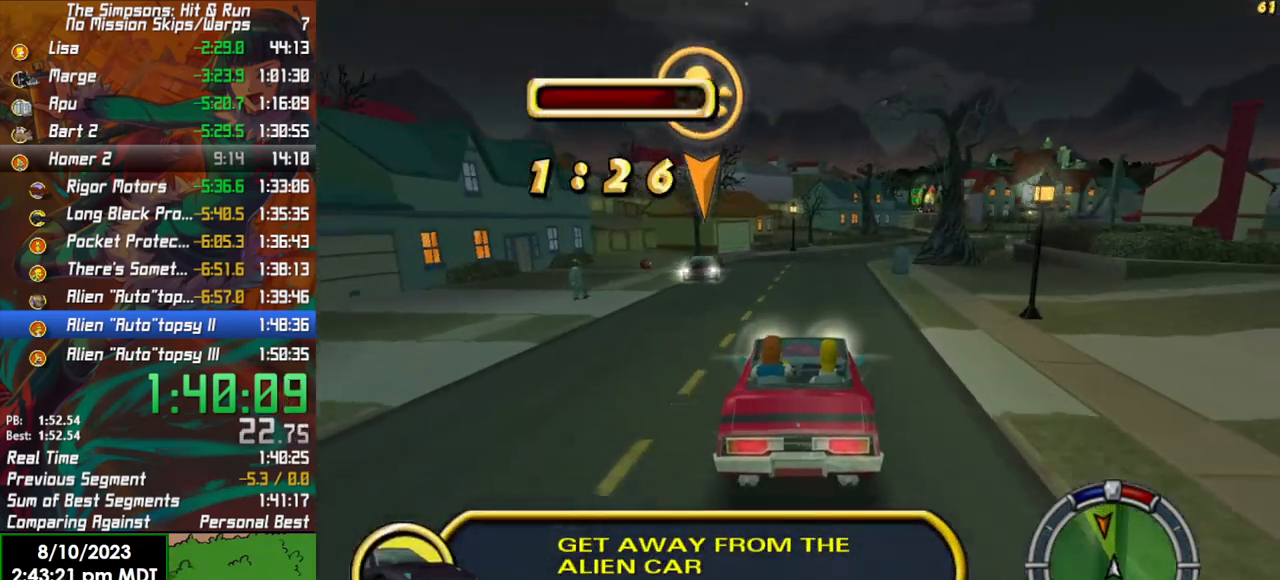
{"buttons": ["R2"], "left_stick": "right", "right_stick": "center", "events": [[483, "left_stick", "right"]]}
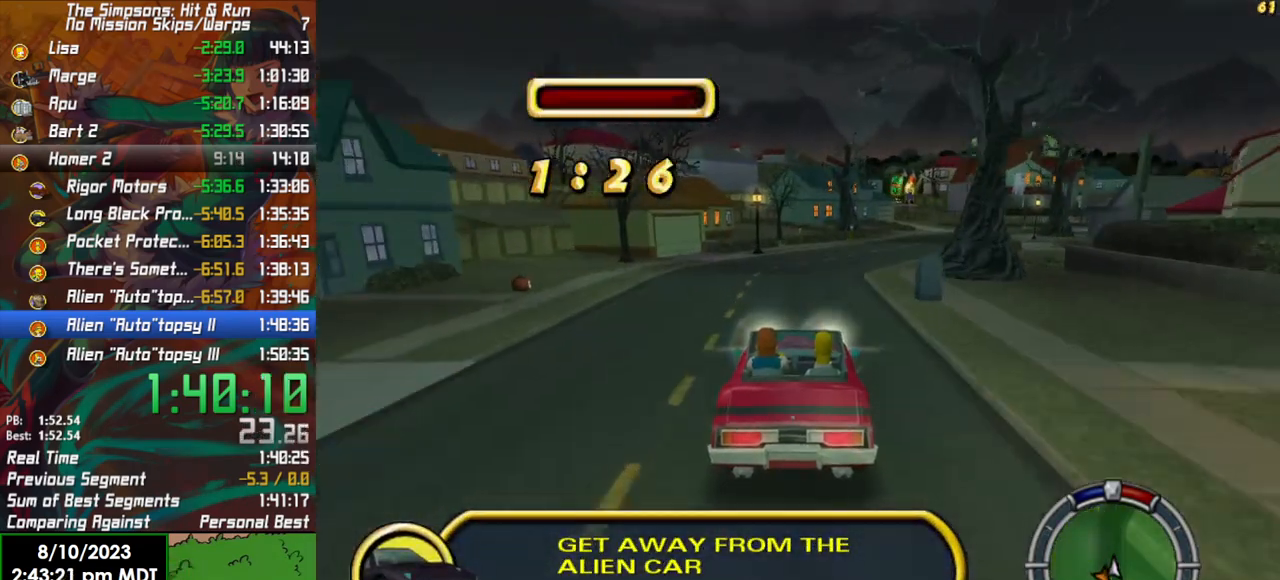
{"buttons": ["R2"], "left_stick": "right", "right_stick": "center", "events": [[133, "left_stick", "center"], [233, "L1", "down"], [367, "L1", "up"], [417, "left_stick", "right"]]}
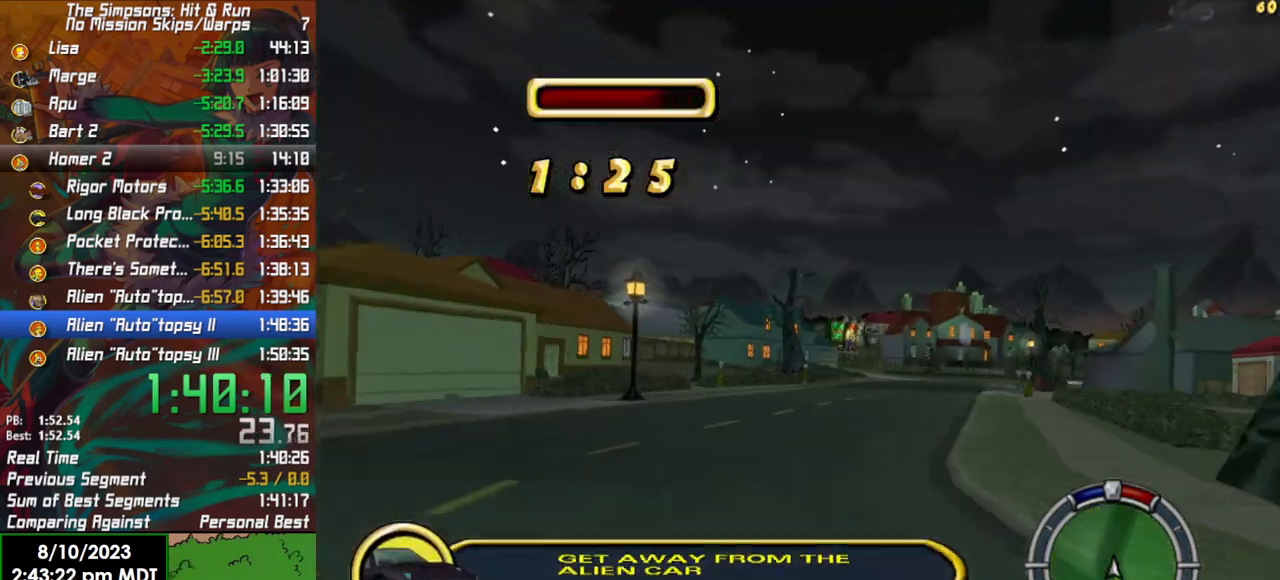
{"buttons": ["R2"], "left_stick": "right", "right_stick": "center", "events": [[117, "left_stick", "center"], [433, "left_stick", "right"]]}
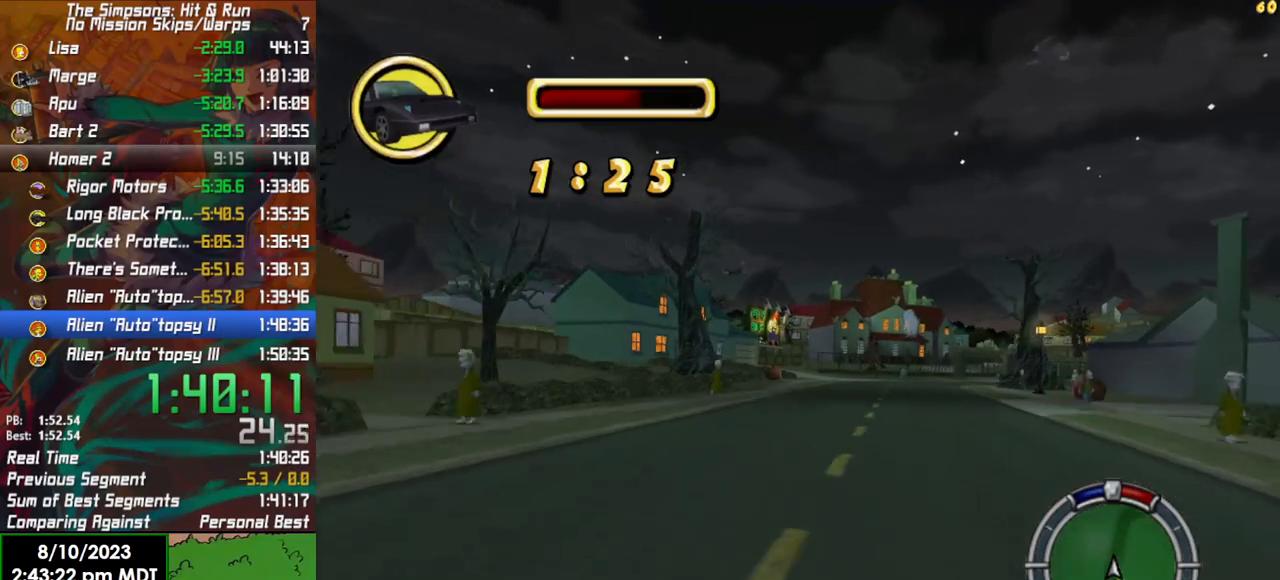
{"buttons": ["R2"], "left_stick": "right", "right_stick": "center", "events": [[367, "left_stick", "center"], [500, "left_stick", "right"]]}
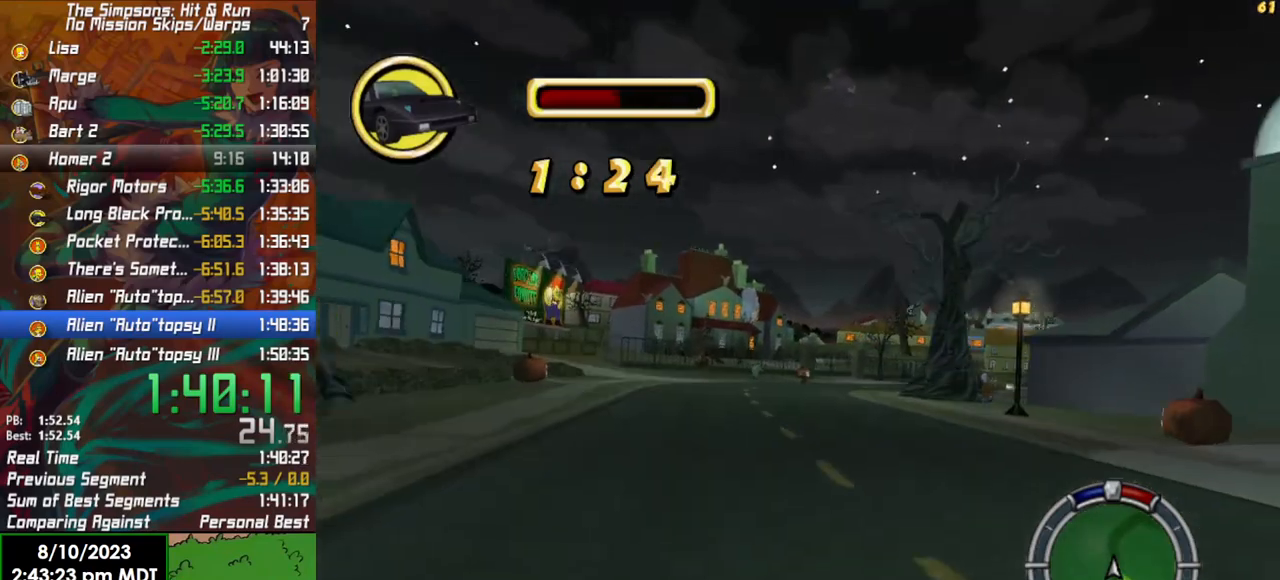
{"buttons": ["R2"], "left_stick": "right", "right_stick": "center", "events": []}
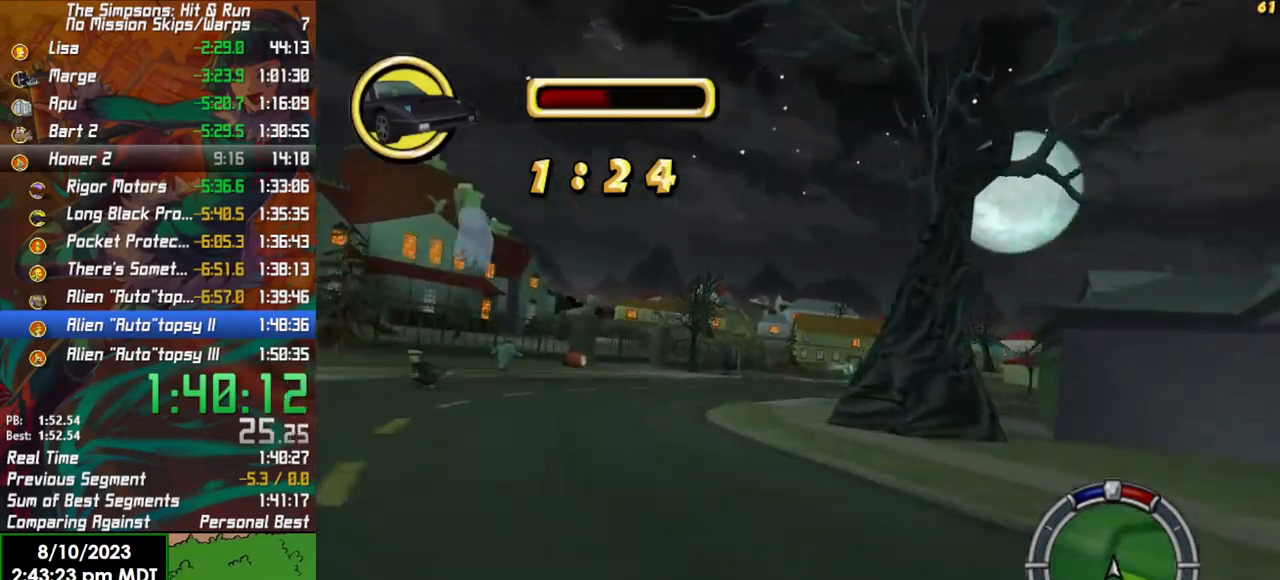
{"buttons": ["R2"], "left_stick": "right", "right_stick": "center", "events": [[283, "left_stick", "center"], [383, "left_stick", "right"]]}
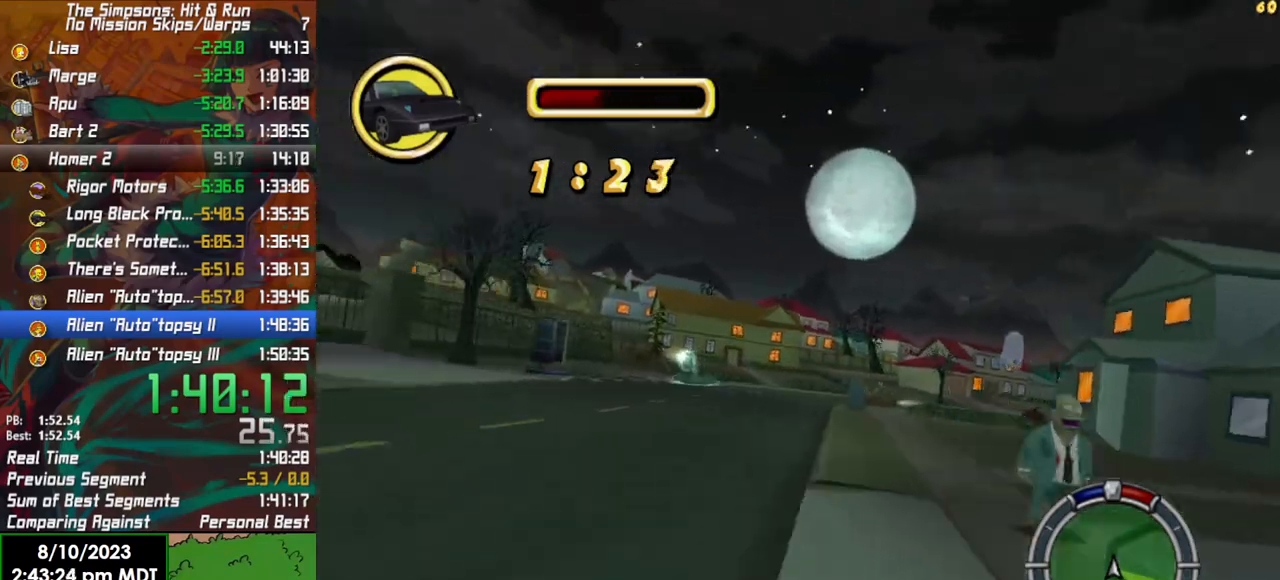
{"buttons": ["R2"], "left_stick": "right", "right_stick": "center", "events": [[217, "left_stick", "center"], [433, "left_stick", "right"]]}
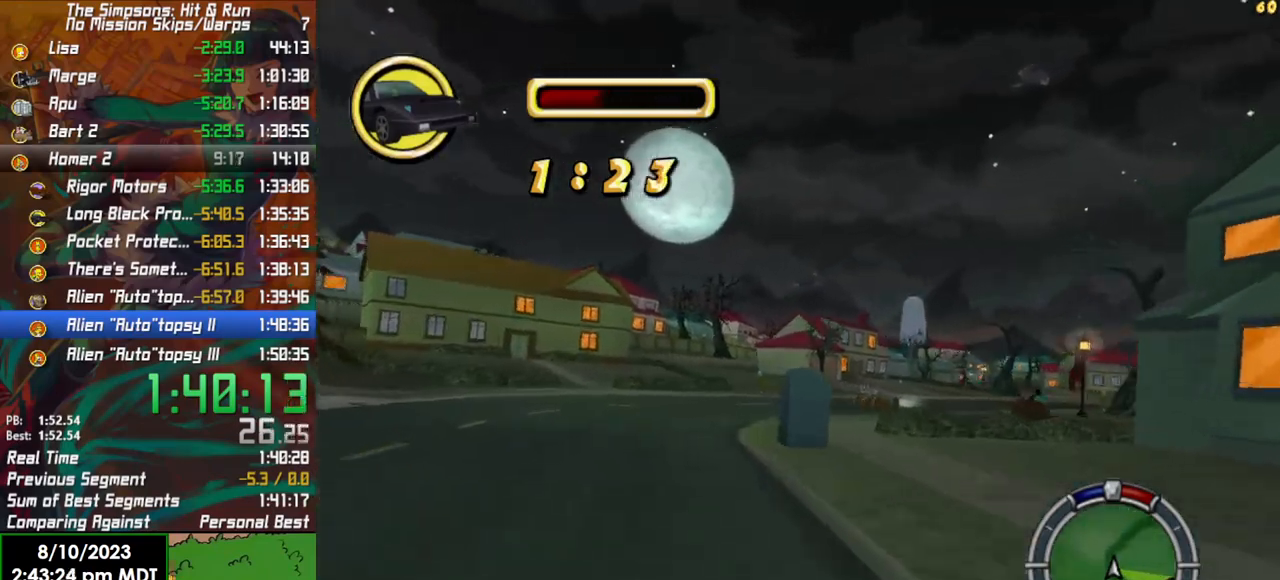
{"buttons": ["R2"], "left_stick": "center", "right_stick": "center", "events": [[183, "left_stick", "center"], [350, "left_stick", "right"], [483, "left_stick", "center"]]}
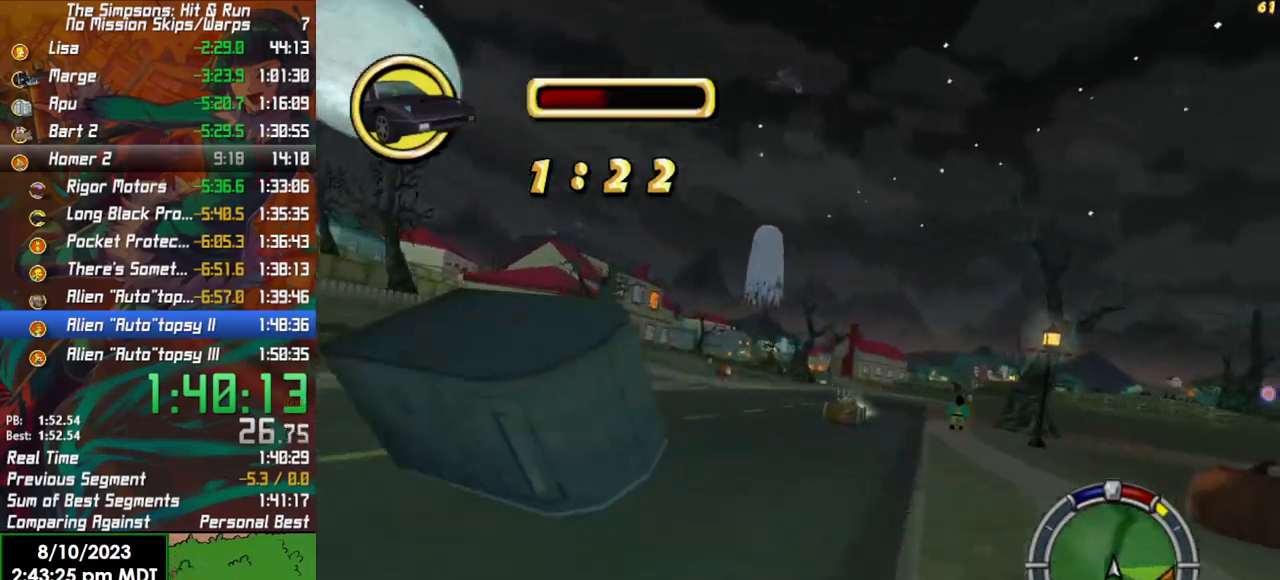
{"buttons": ["R2"], "left_stick": "center", "right_stick": "center", "events": [[33, "left_stick", "left"], [150, "left_stick", "center"], [217, "left_stick", "right"], [417, "left_stick", "center"]]}
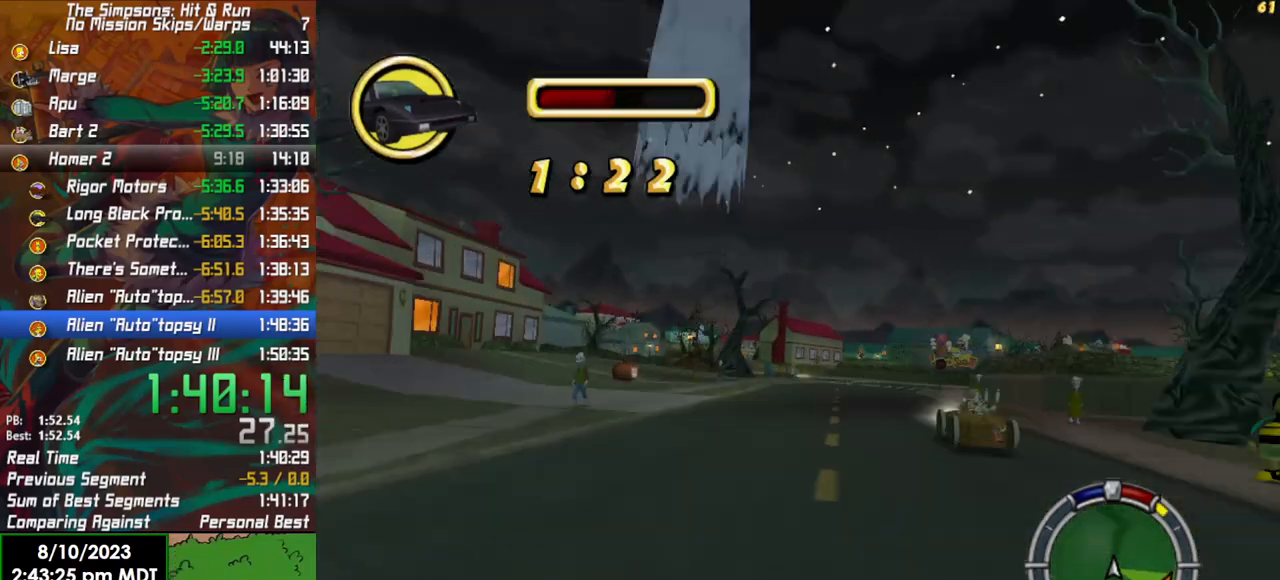
{"buttons": ["R2"], "left_stick": "center", "right_stick": "center", "events": [[83, "left_stick", "right"], [333, "left_stick", "center"]]}
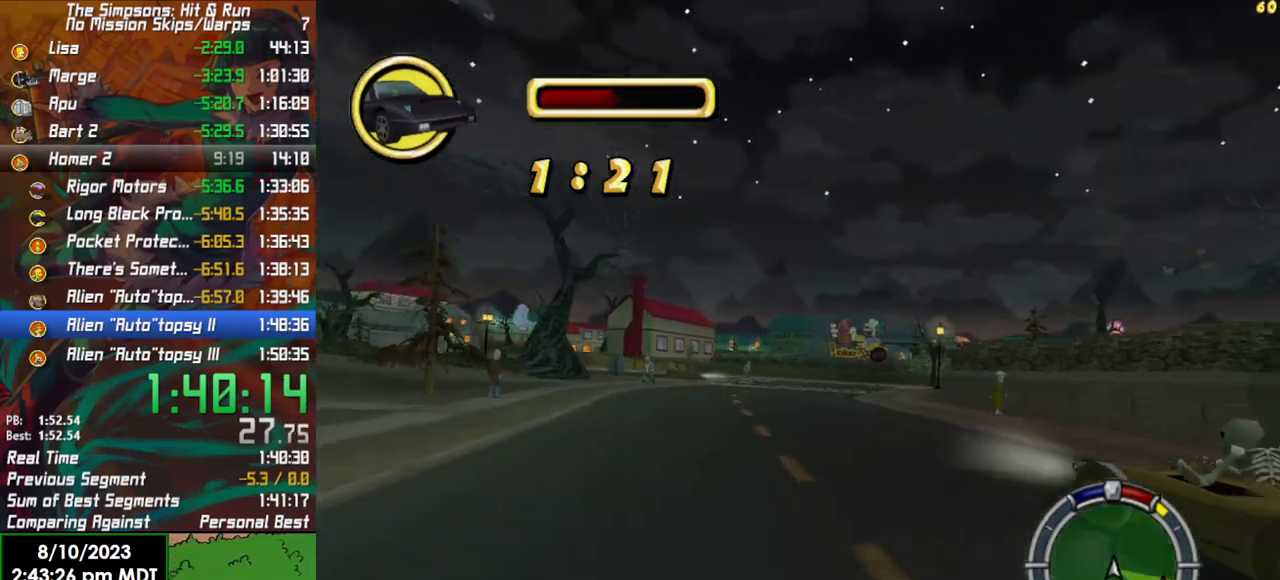
{"buttons": ["R2"], "left_stick": "right", "right_stick": "center", "events": [[17, "left_stick", "right"], [167, "left_stick", "center"], [267, "left_stick", "right"]]}
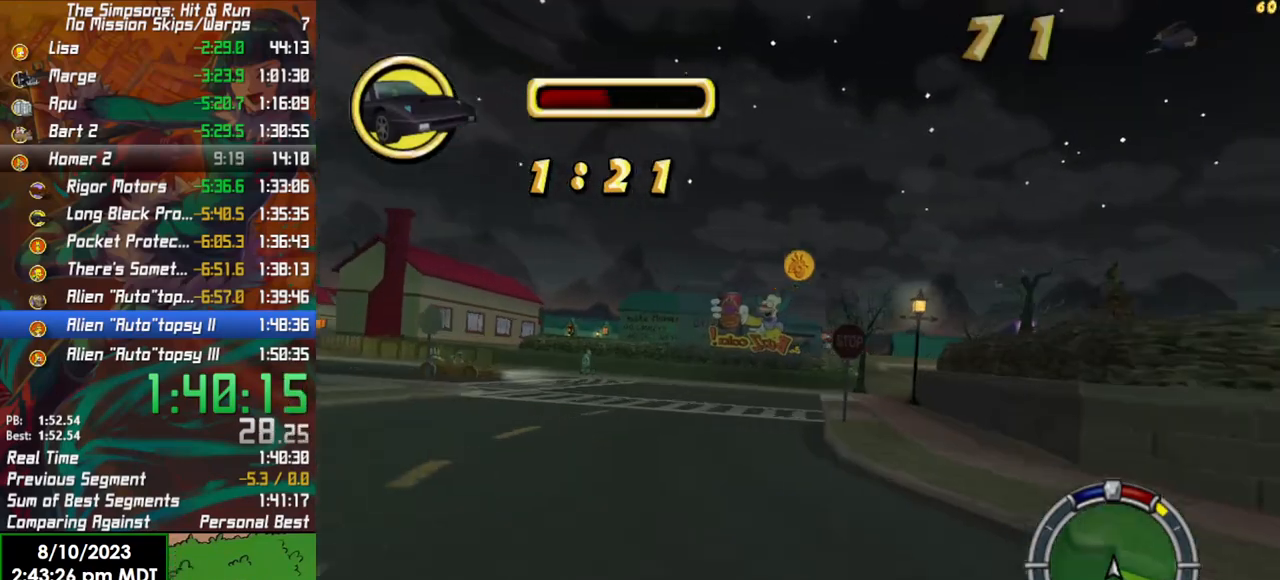
{"buttons": ["R2"], "left_stick": "center", "right_stick": "center", "events": [[283, "R2", "up"], [283, "left_stick", "center"], [417, "R2", "down"]]}
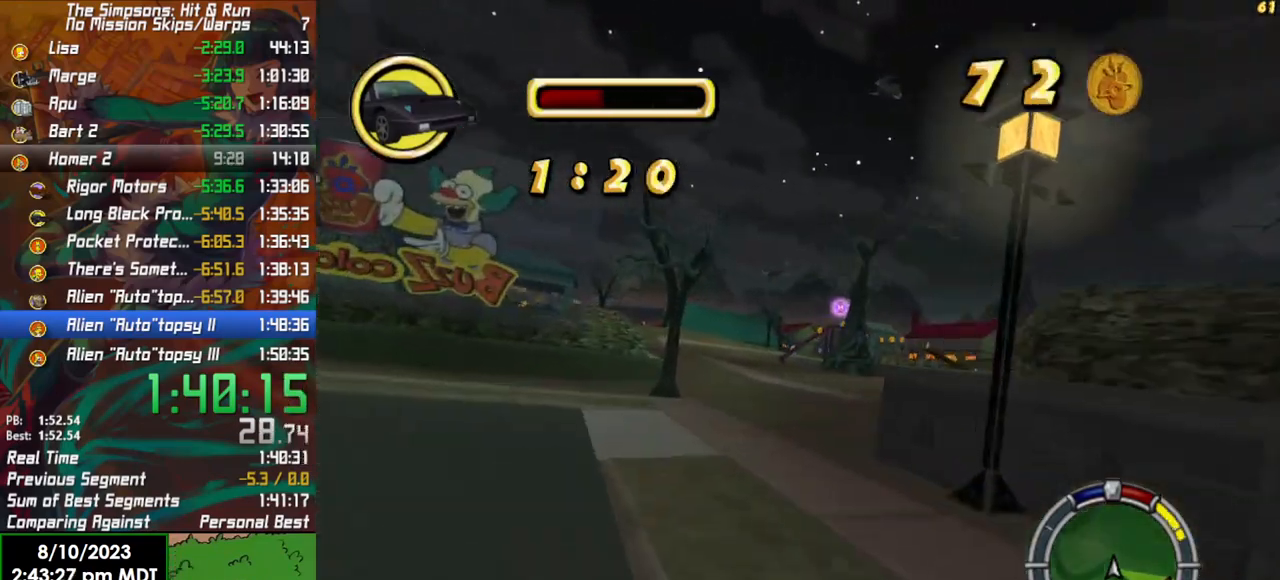
{"buttons": ["R2"], "left_stick": "left", "right_stick": "center", "events": [[300, "left_stick", "left"]]}
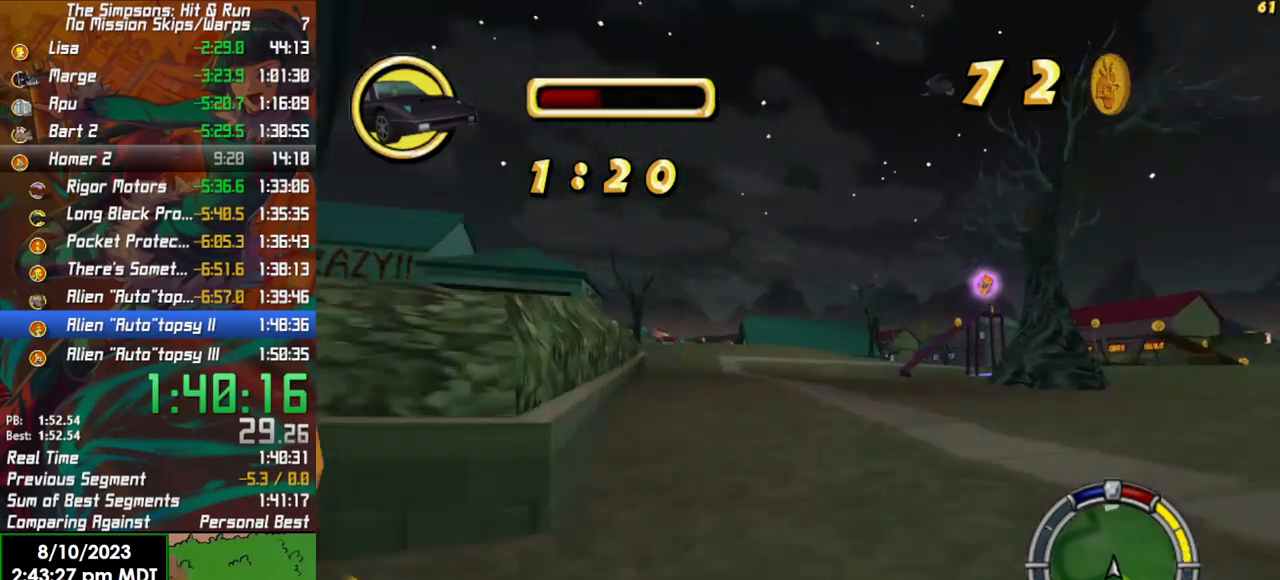
{"buttons": ["R2"], "left_stick": "center", "right_stick": "center", "events": [[117, "left_stick", "center"]]}
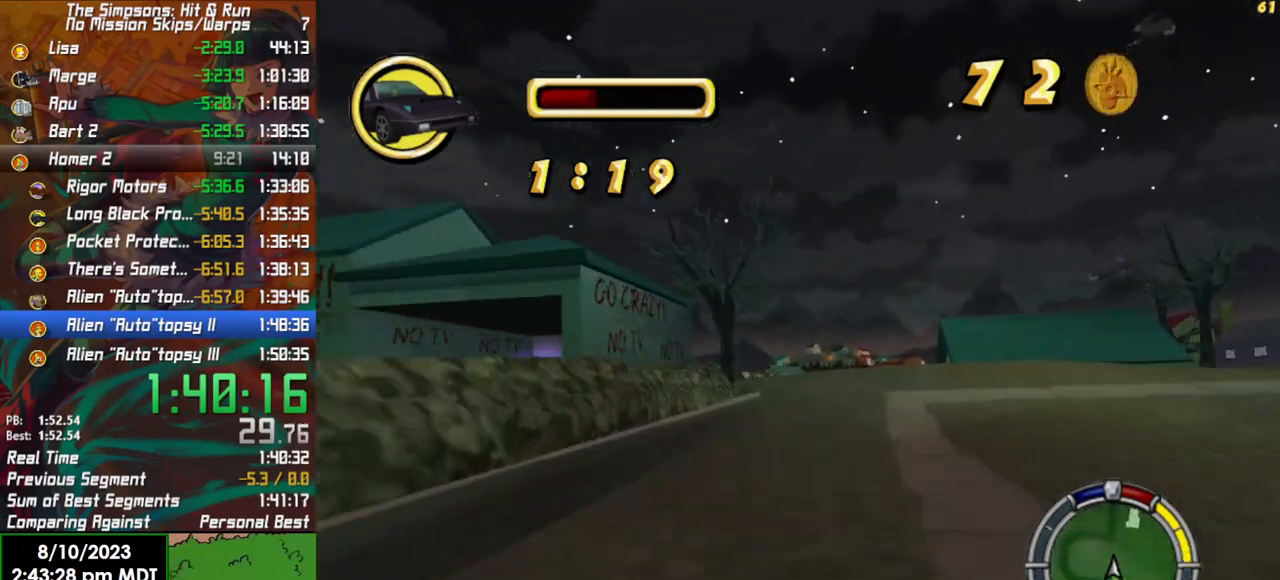
{"buttons": ["R2"], "left_stick": "center", "right_stick": "center", "events": [[50, "left_stick", "left"], [100, "left_stick", "center"], [267, "left_stick", "left"], [367, "left_stick", "center"]]}
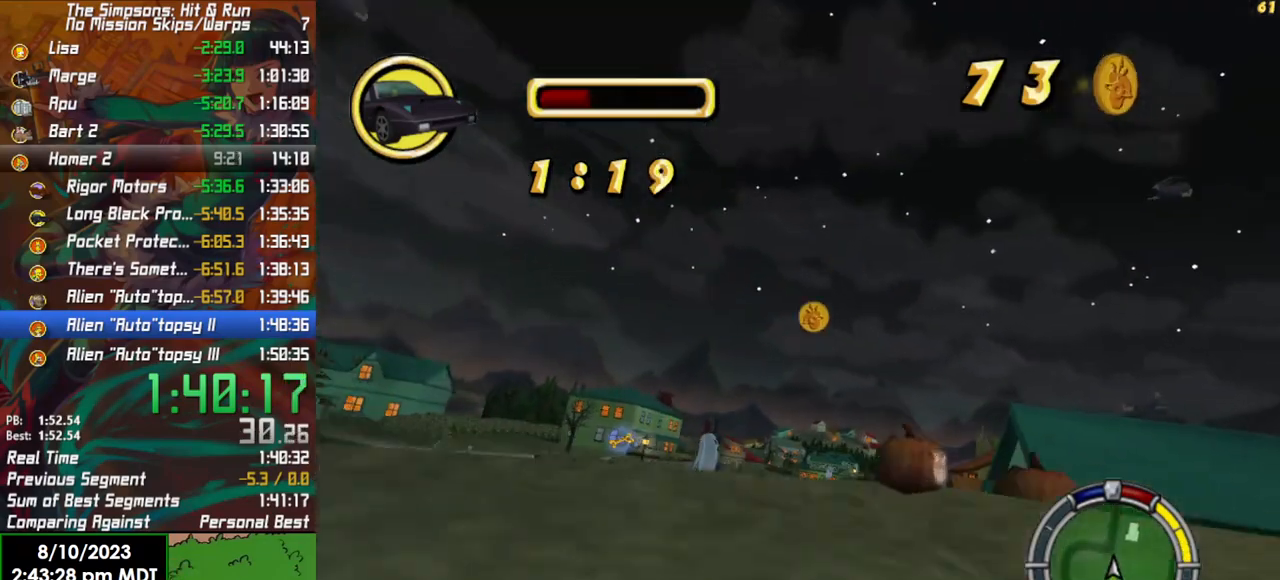
{"buttons": ["R2"], "left_stick": "center", "right_stick": "center", "events": []}
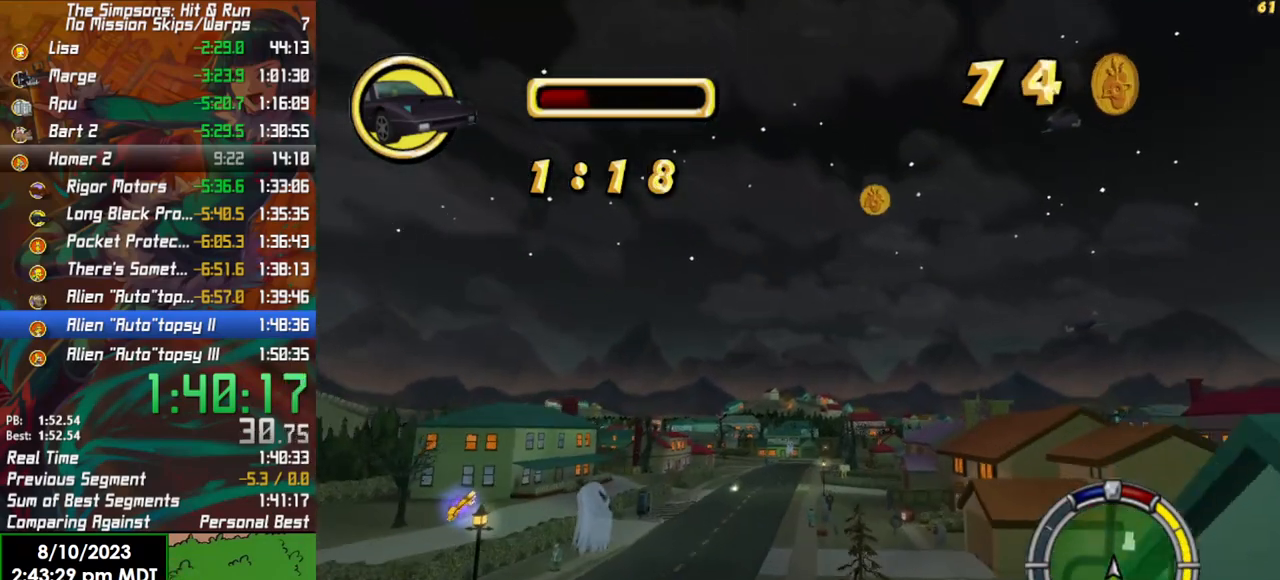
{"buttons": ["R2"], "left_stick": "center", "right_stick": "center", "events": []}
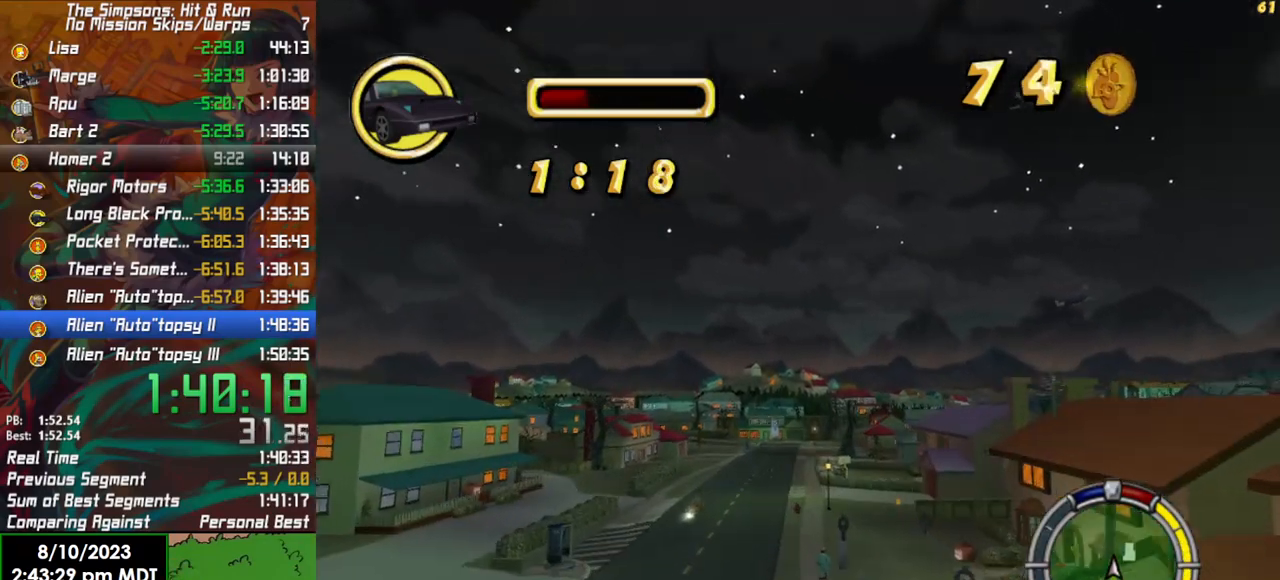
{"buttons": ["R2"], "left_stick": "center", "right_stick": "center", "events": []}
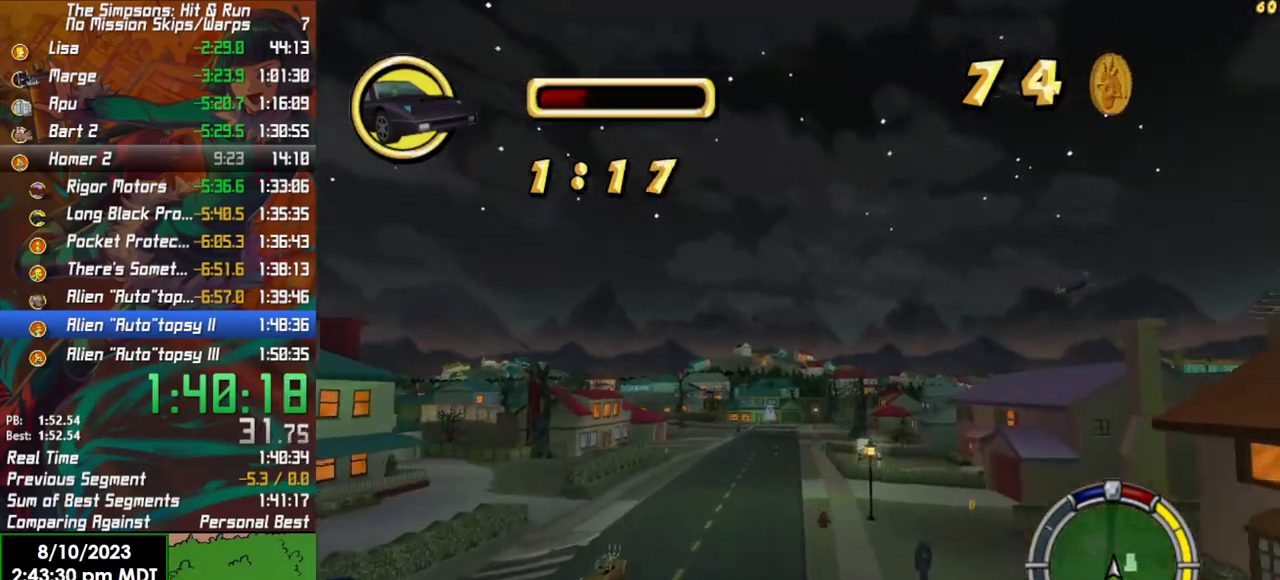
{"buttons": ["R2"], "left_stick": "center", "right_stick": "center", "events": []}
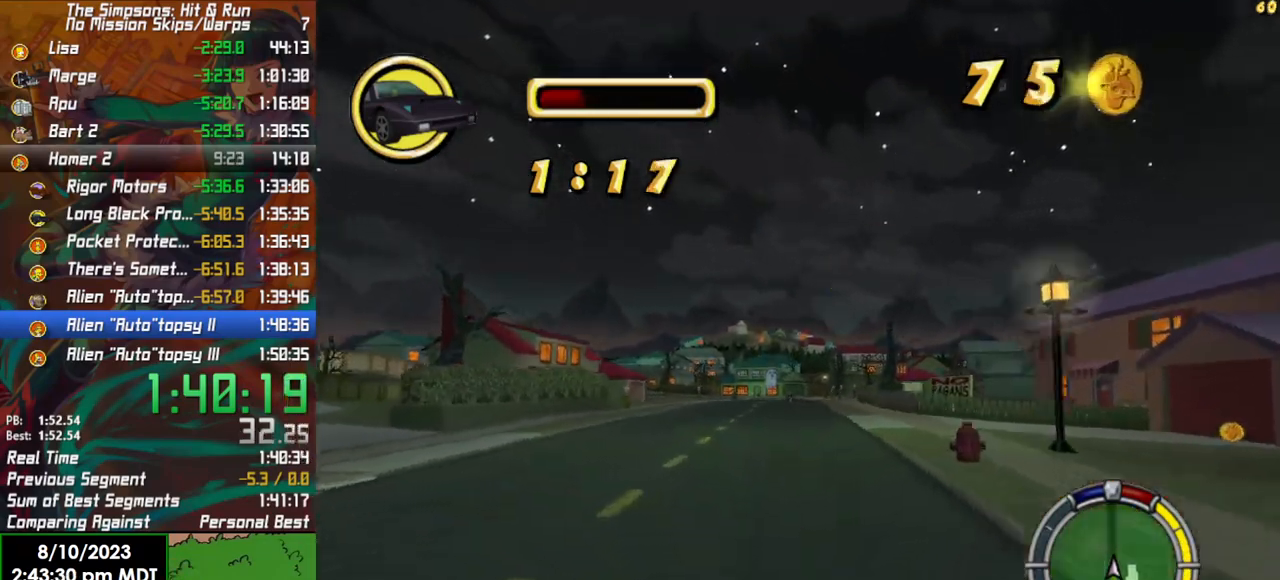
{"buttons": ["R2"], "left_stick": "center", "right_stick": "center", "events": []}
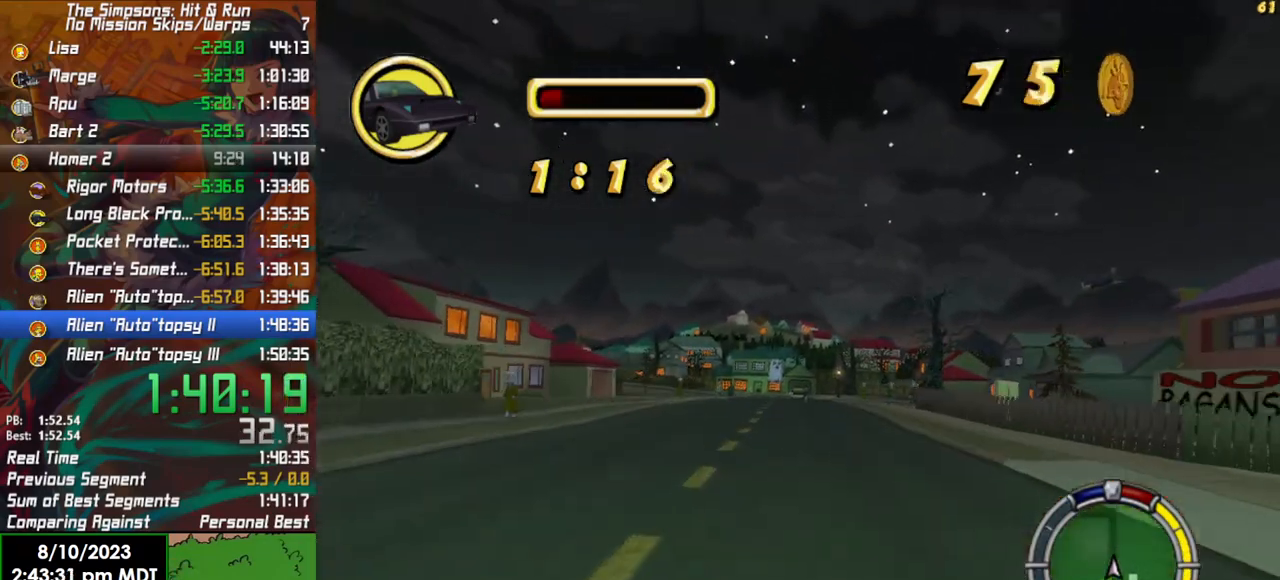
{"buttons": ["R2"], "left_stick": "center", "right_stick": "center", "events": [[267, "left_stick", "left"], [450, "left_stick", "center"]]}
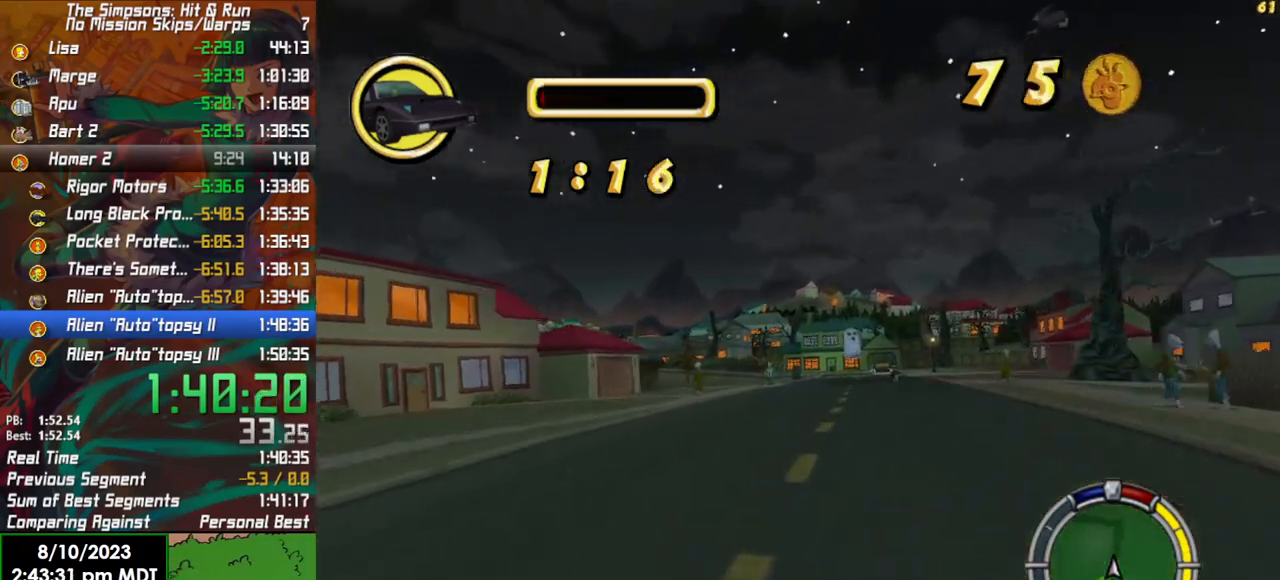
{"buttons": ["R2"], "left_stick": "left", "right_stick": "center", "events": [[500, "left_stick", "left"]]}
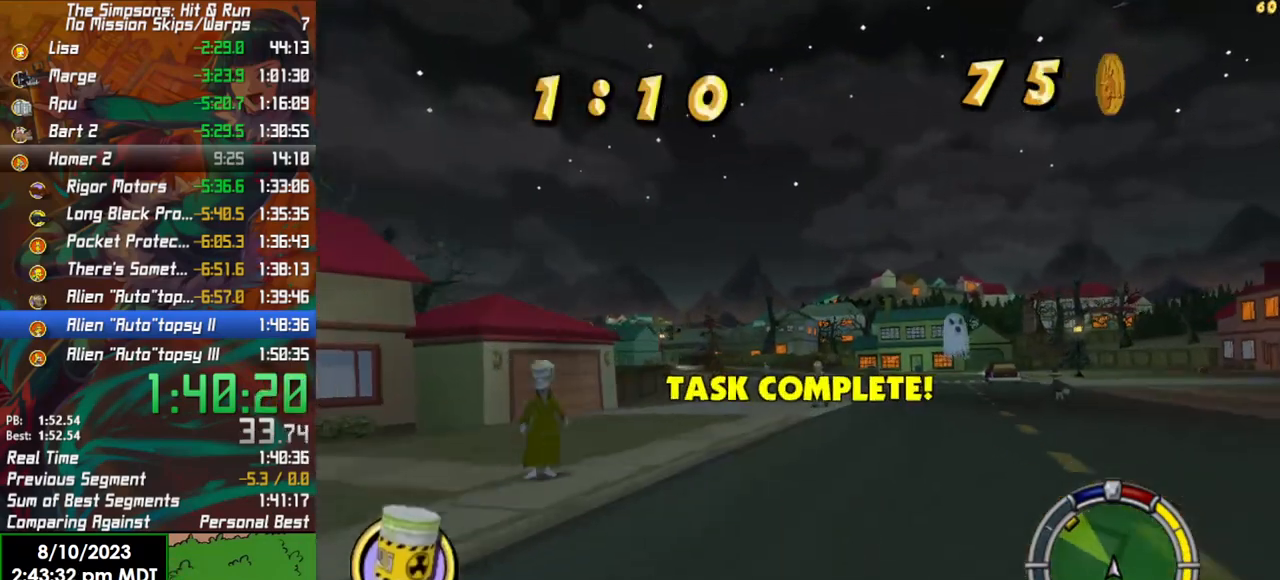
{"buttons": ["R2"], "left_stick": "left", "right_stick": "center", "events": [[383, "left_stick", "center"], [483, "left_stick", "left"]]}
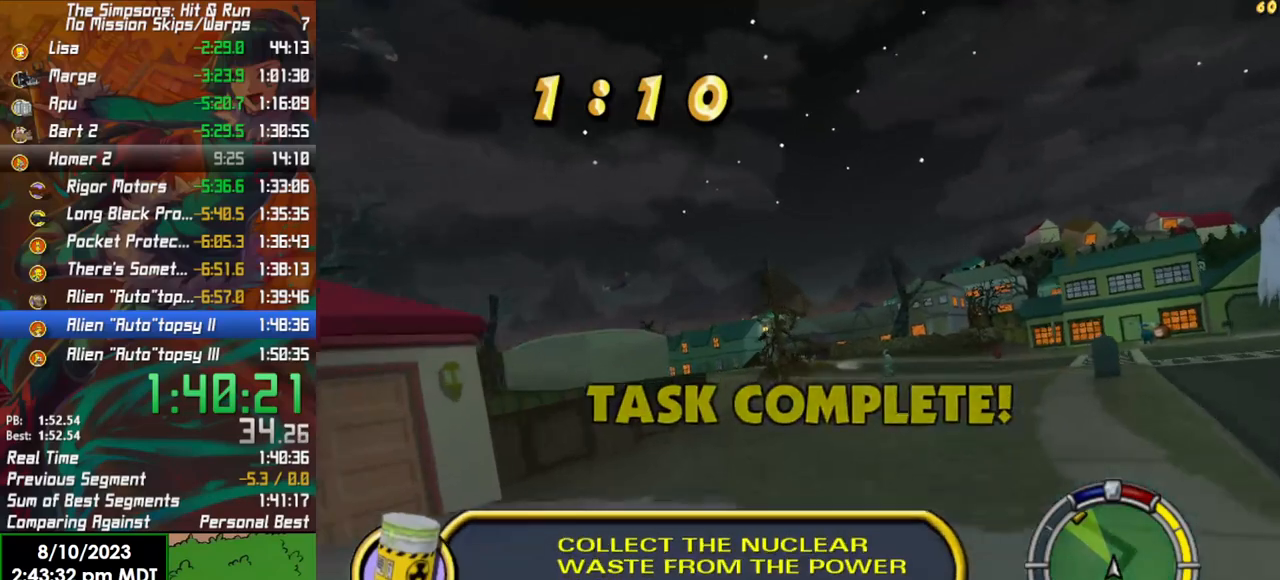
{"buttons": ["R2"], "left_stick": "left", "right_stick": "center", "events": [[217, "left_stick", "center"], [500, "left_stick", "left"]]}